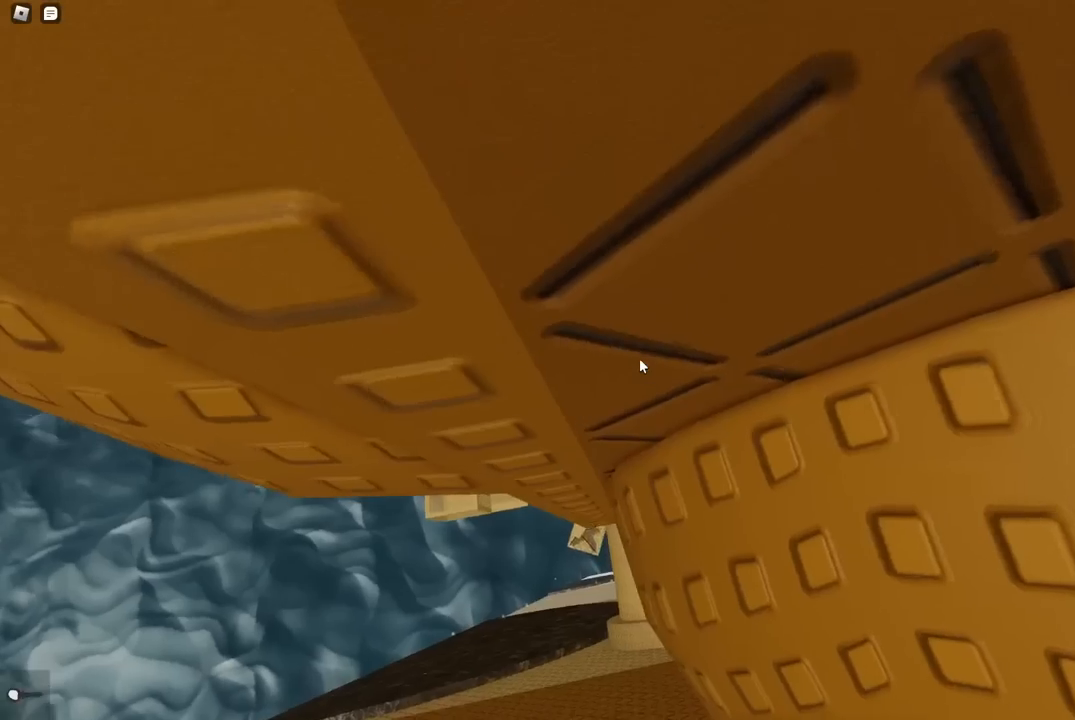
Gameplay with keyboard; each line is a JSON object with the keys held at the frame after it. "events" lists presses ("down") and releases ("up") of "a", "ctrl", "d", "e", "f", "q", "r", "s", "shift", "space", "tab" and "w" between this image and that frame as [ms after this image, input, new state], when the widget could be followed in between. No other keys are recorded. Mouse input is not recorded.
{"keys": [], "events": [[333, "a", "down"], [367, "a", "up"]]}
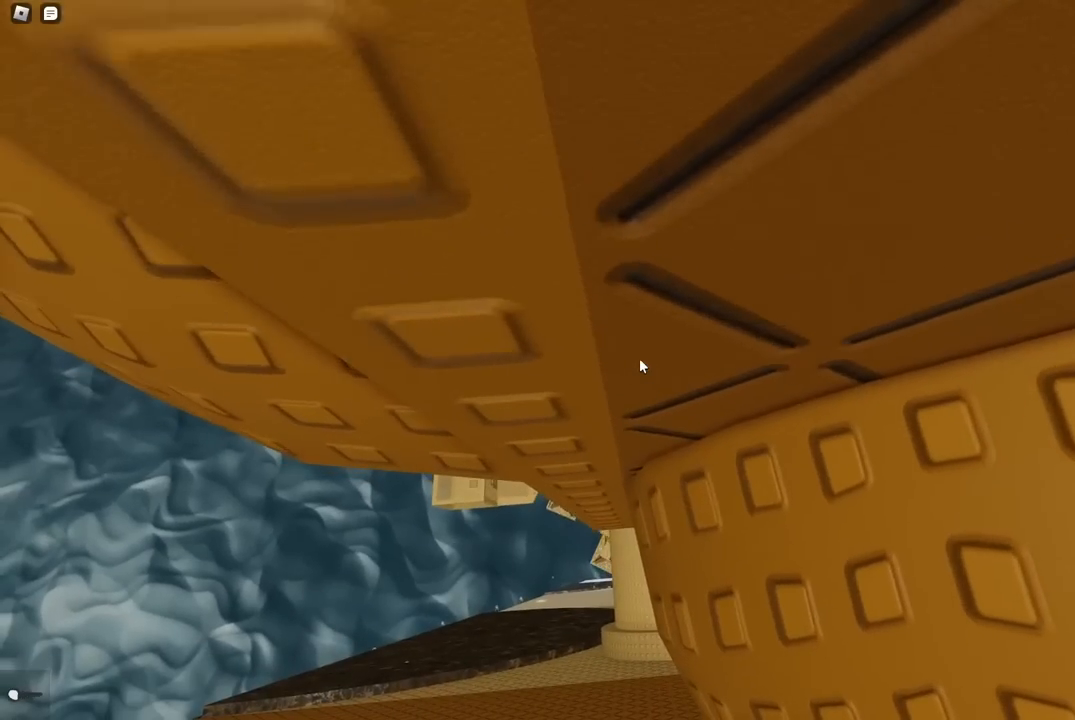
{"keys": ["a", "w"], "events": [[133, "a", "down"], [233, "space", "down"], [300, "w", "down"], [333, "space", "up"]]}
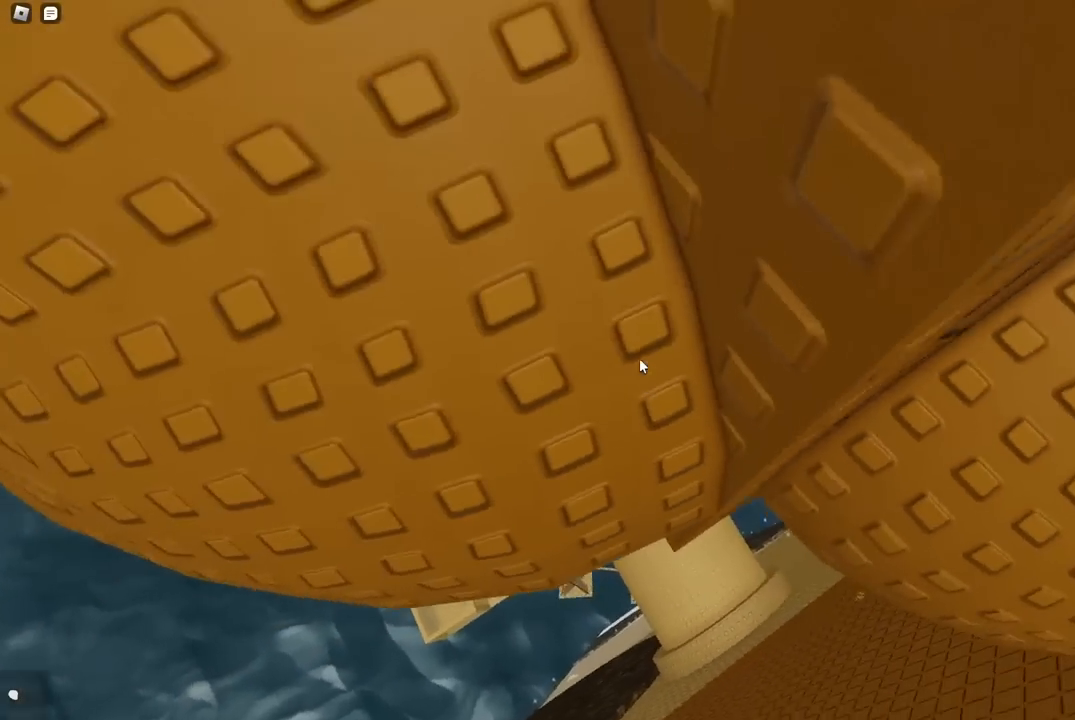
{"keys": ["a", "w"], "events": []}
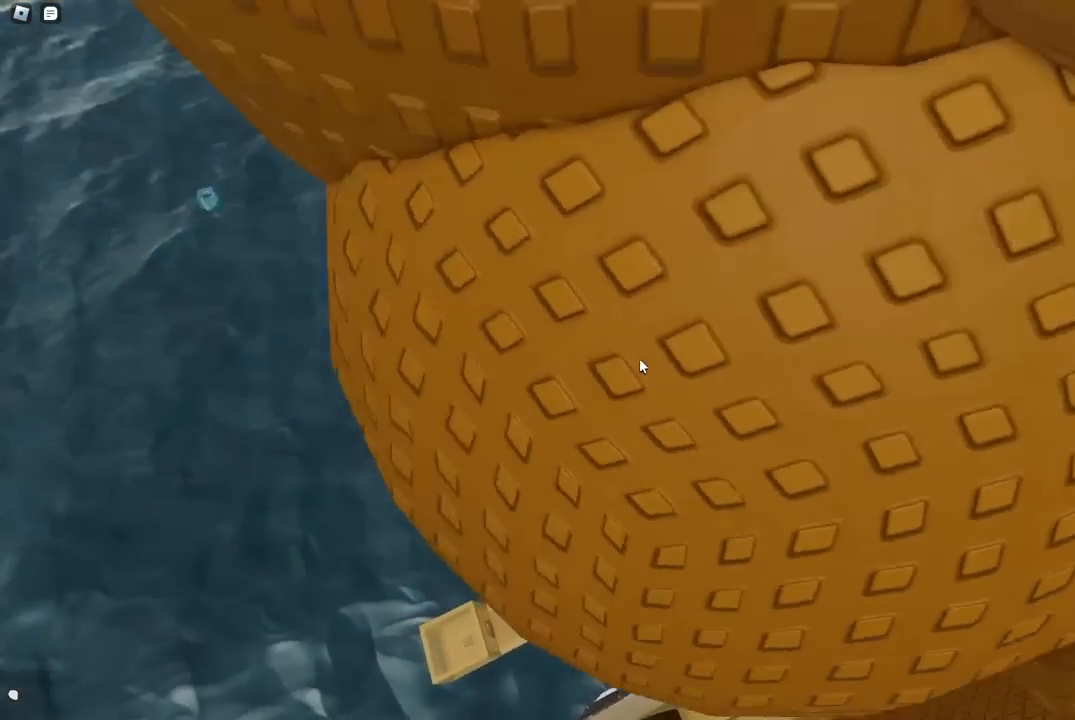
{"keys": [], "events": [[133, "a", "up"], [167, "w", "up"]]}
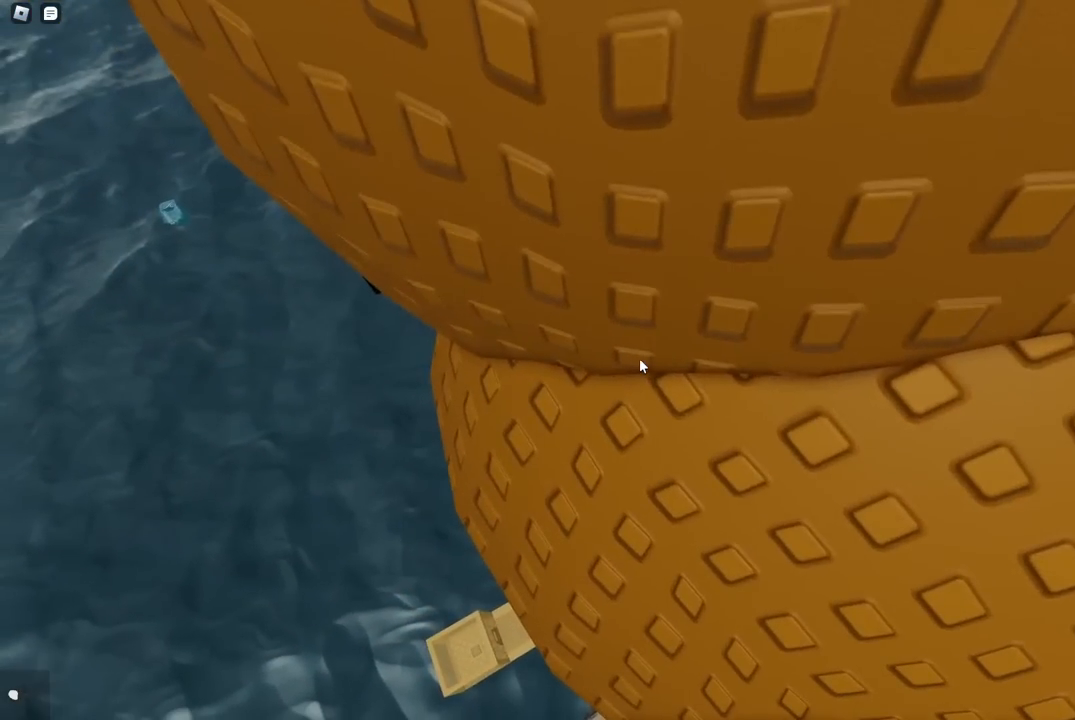
{"keys": ["w"], "events": [[33, "w", "down"], [150, "w", "up"], [417, "w", "down"]]}
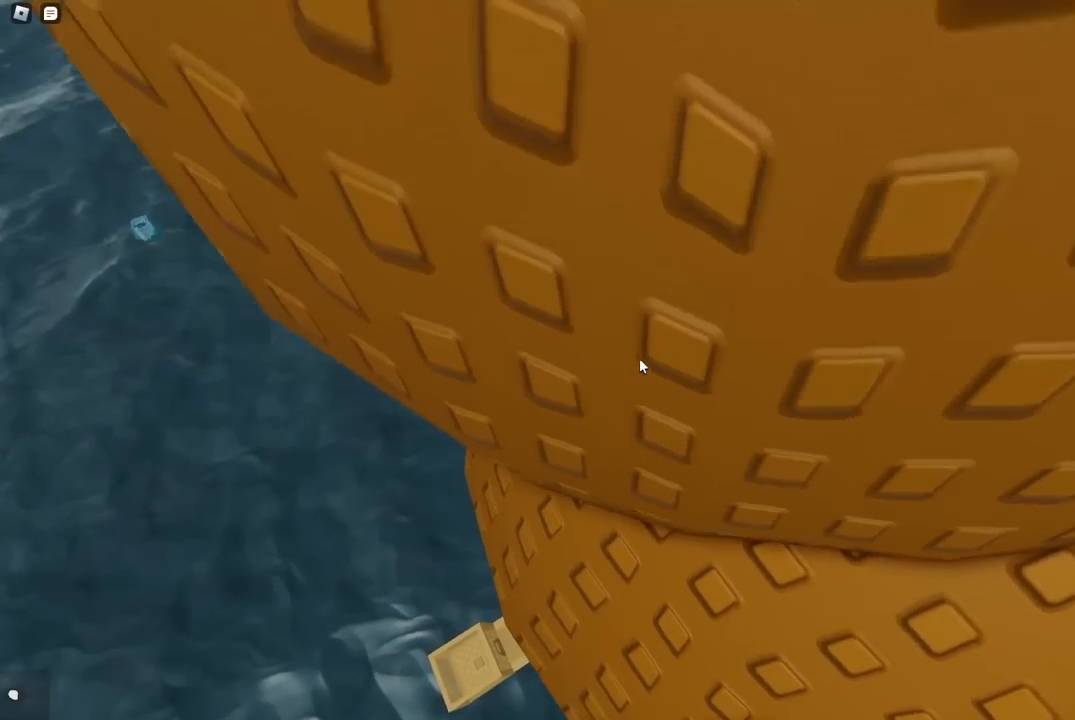
{"keys": ["w"], "events": [[367, "space", "down"], [417, "space", "up"]]}
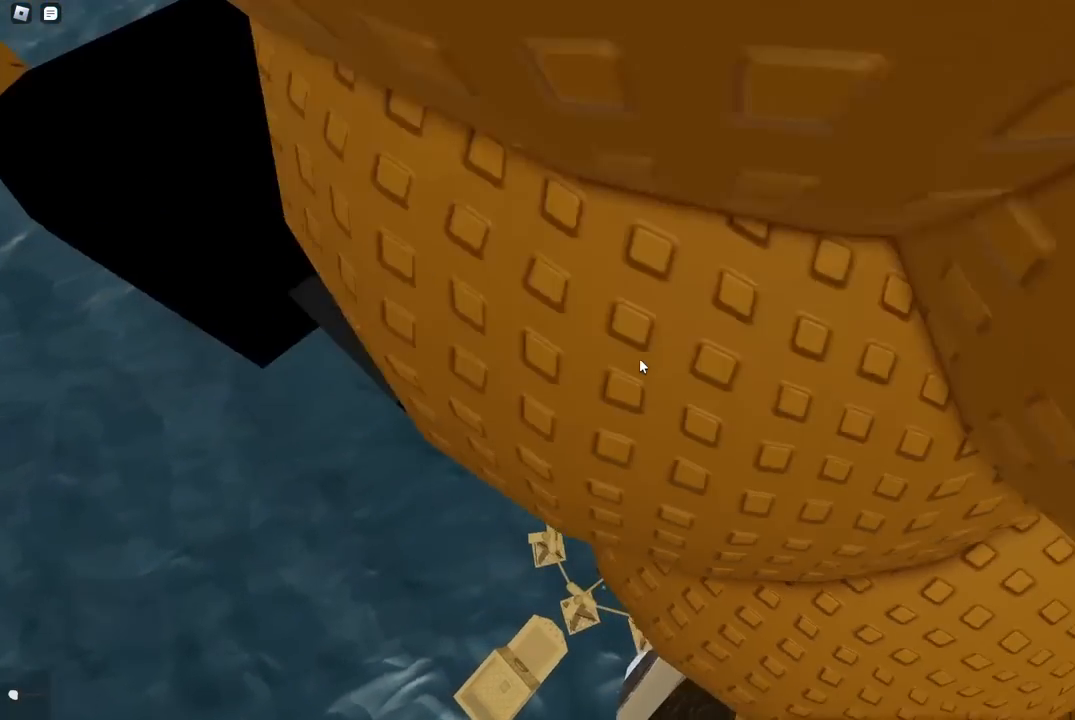
{"keys": ["a", "w"], "events": [[350, "w", "up"], [400, "a", "down"], [450, "w", "down"]]}
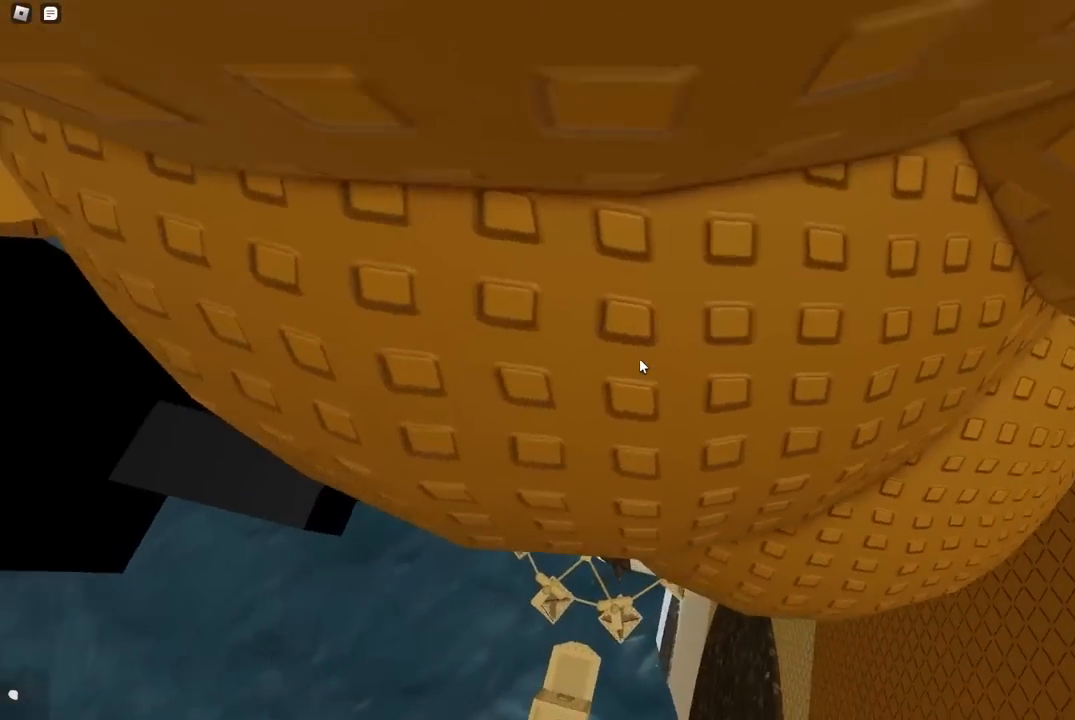
{"keys": [], "events": [[100, "a", "up"], [100, "w", "up"], [283, "a", "down"], [367, "a", "up"]]}
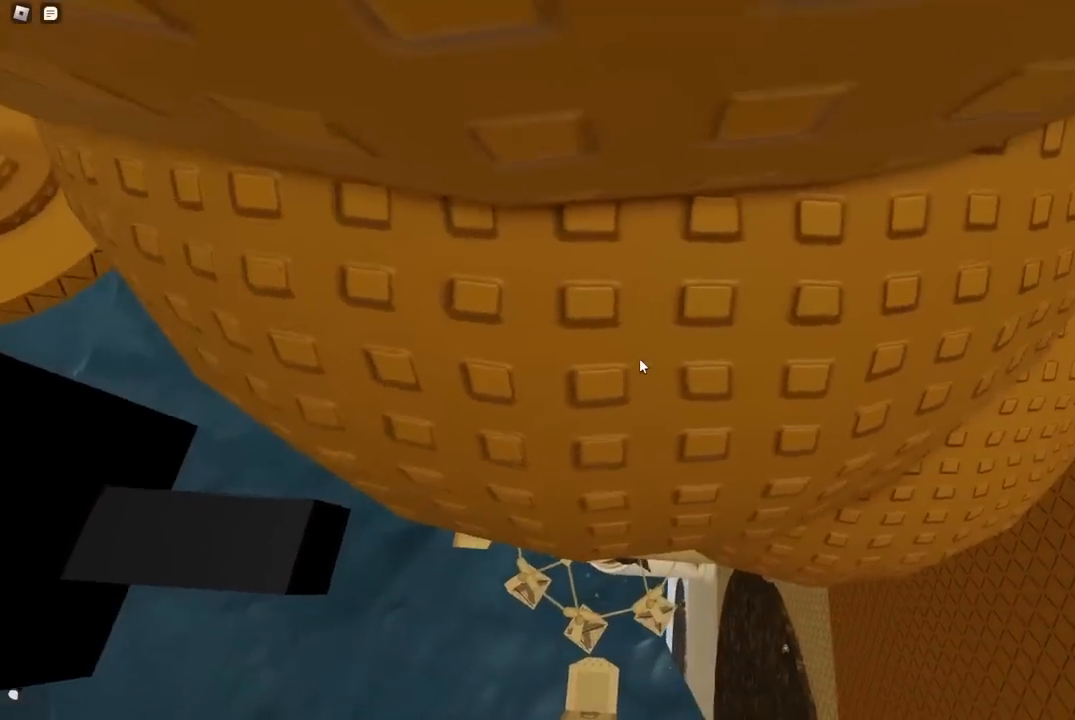
{"keys": ["a"], "events": [[50, "a", "down"]]}
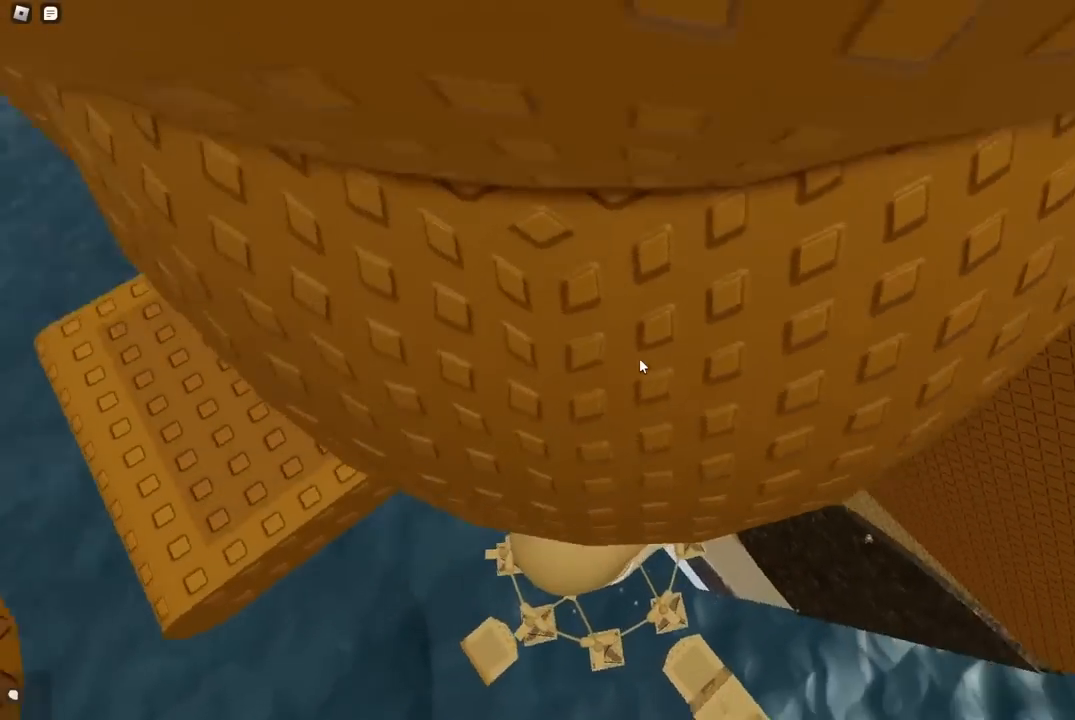
{"keys": ["a"], "events": []}
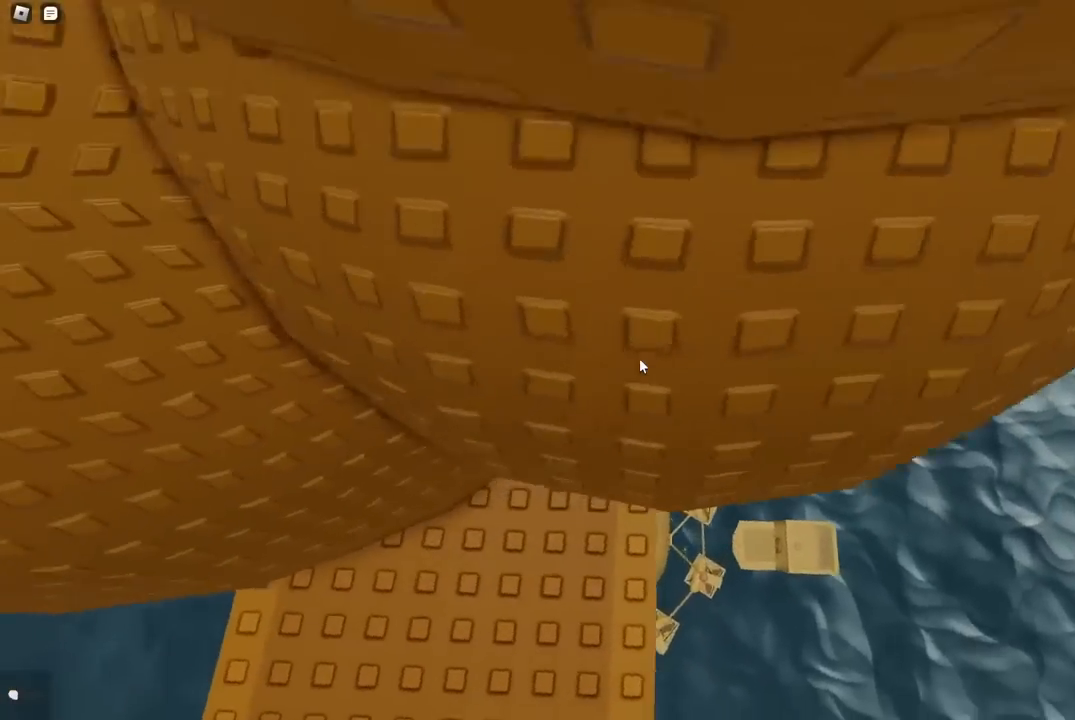
{"keys": [], "events": [[217, "a", "up"], [350, "w", "down"], [483, "w", "up"]]}
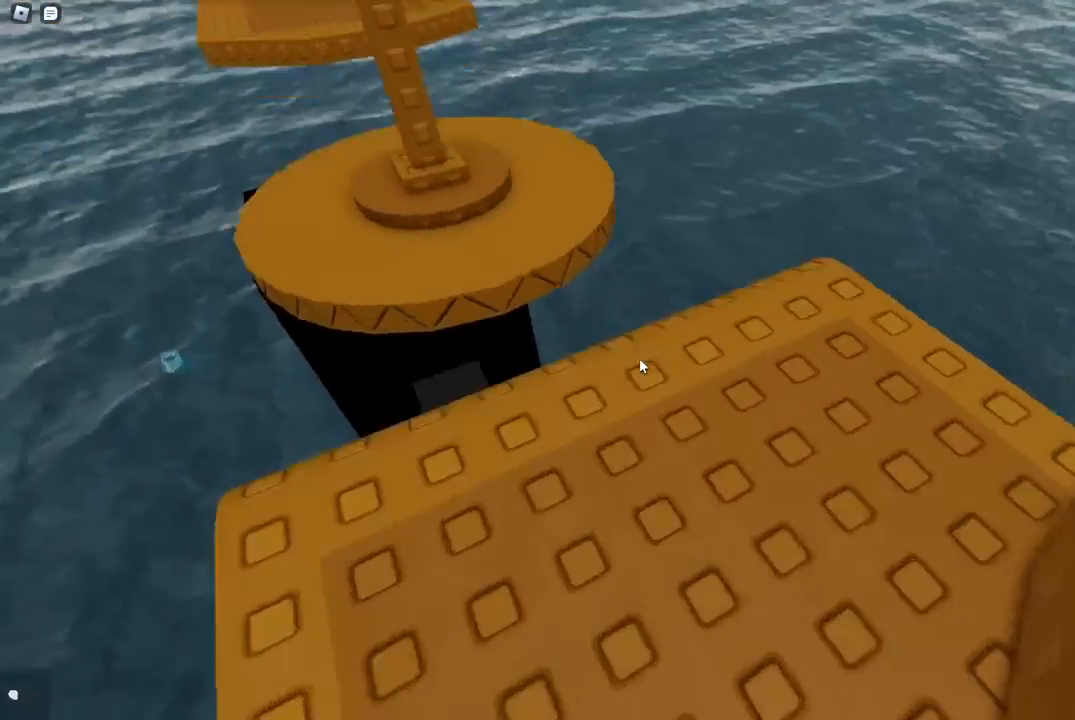
{"keys": [], "events": [[117, "w", "down"], [250, "w", "up"], [333, "shift", "down"], [450, "shift", "up"]]}
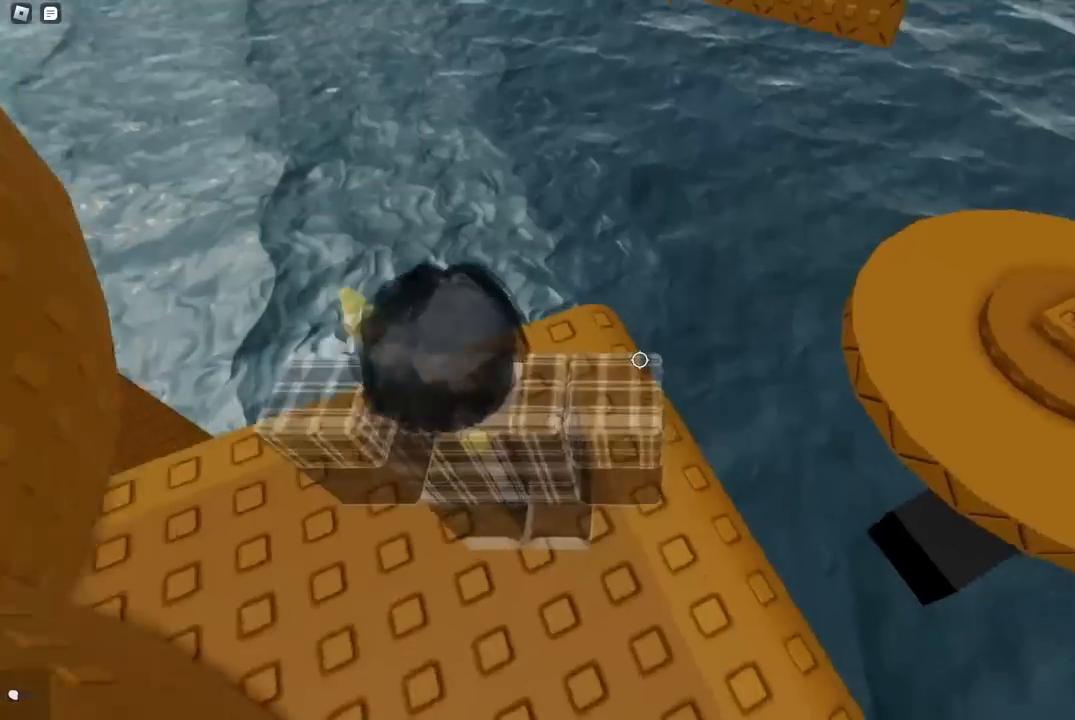
{"keys": []}
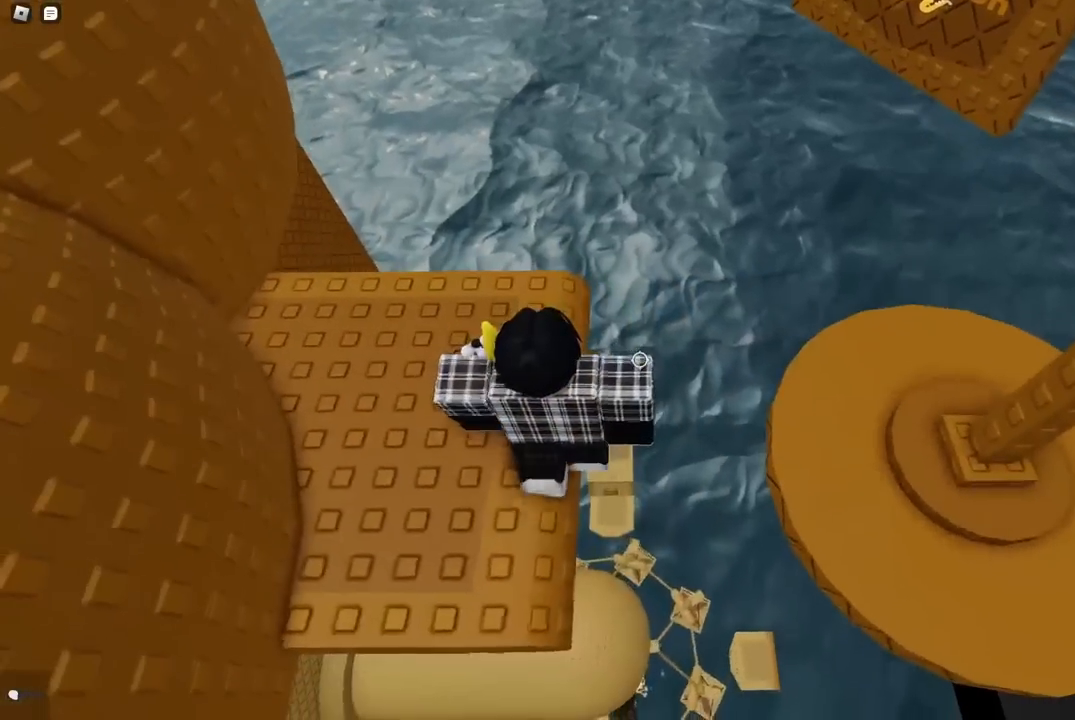
{"keys": ["w"], "events": [[150, "shift", "down"], [250, "shift", "up"], [433, "w", "down"]]}
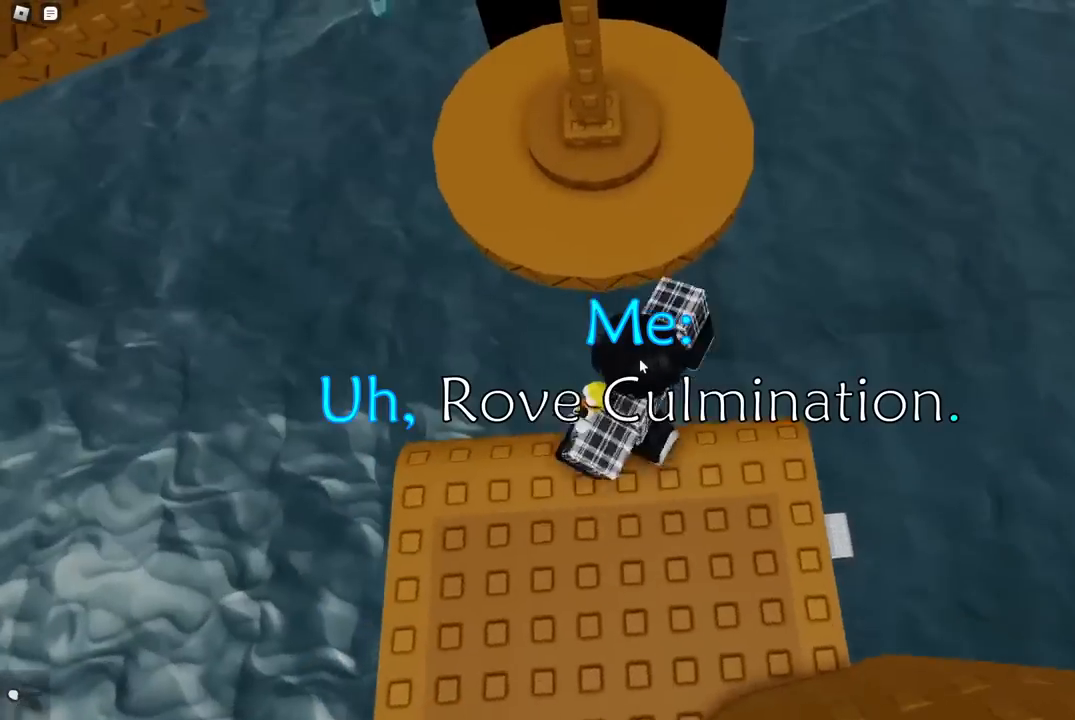
{"keys": ["w"], "events": [[33, "space", "down"], [167, "space", "up"]]}
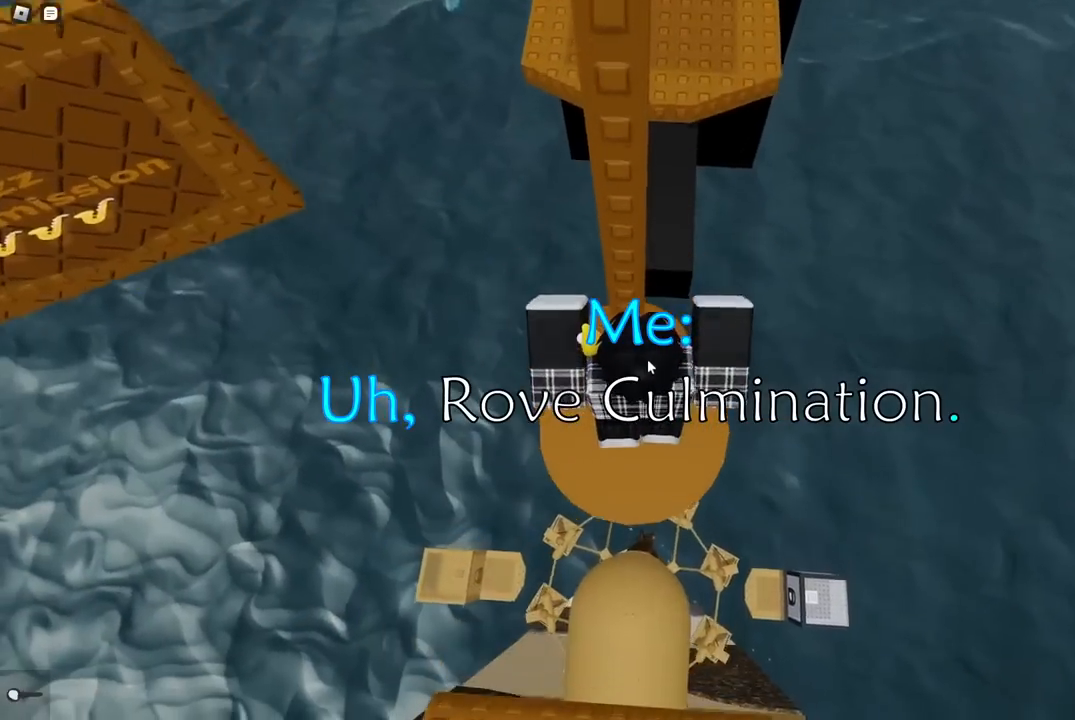
{"keys": ["d", "w"], "events": [[100, "shift", "down"], [150, "d", "down"], [300, "d", "up"], [300, "shift", "up"], [317, "w", "up"], [417, "d", "down"], [417, "w", "down"]]}
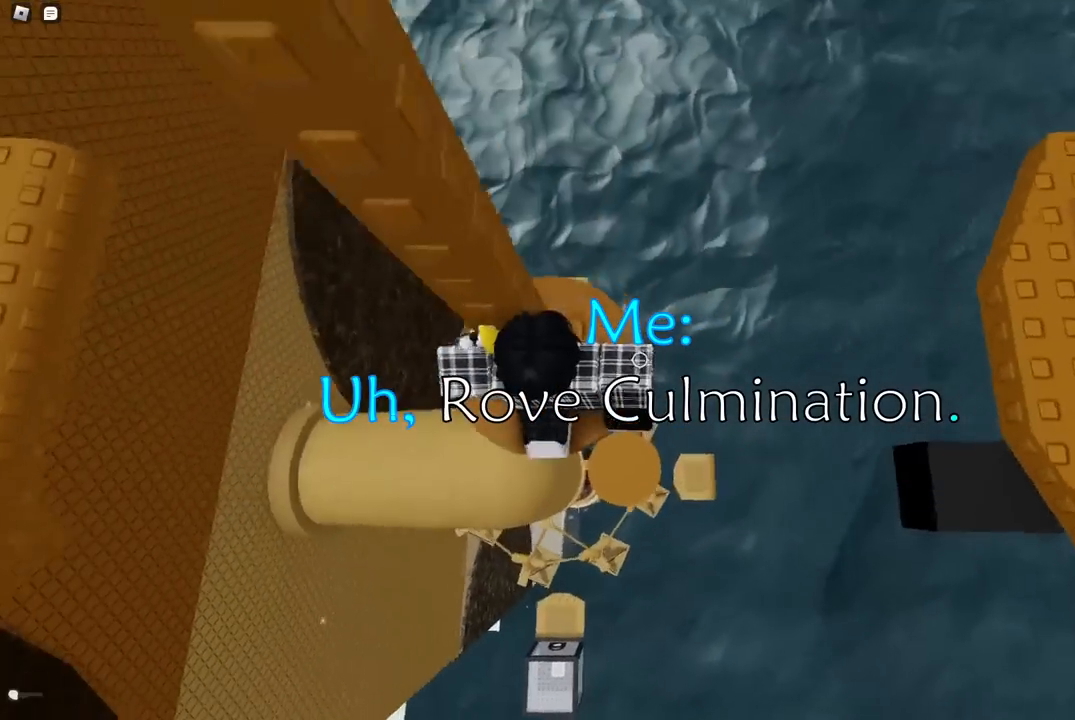
{"keys": [], "events": [[67, "d", "up"], [67, "w", "up"], [300, "d", "down"], [317, "w", "down"], [350, "d", "up"], [367, "w", "up"]]}
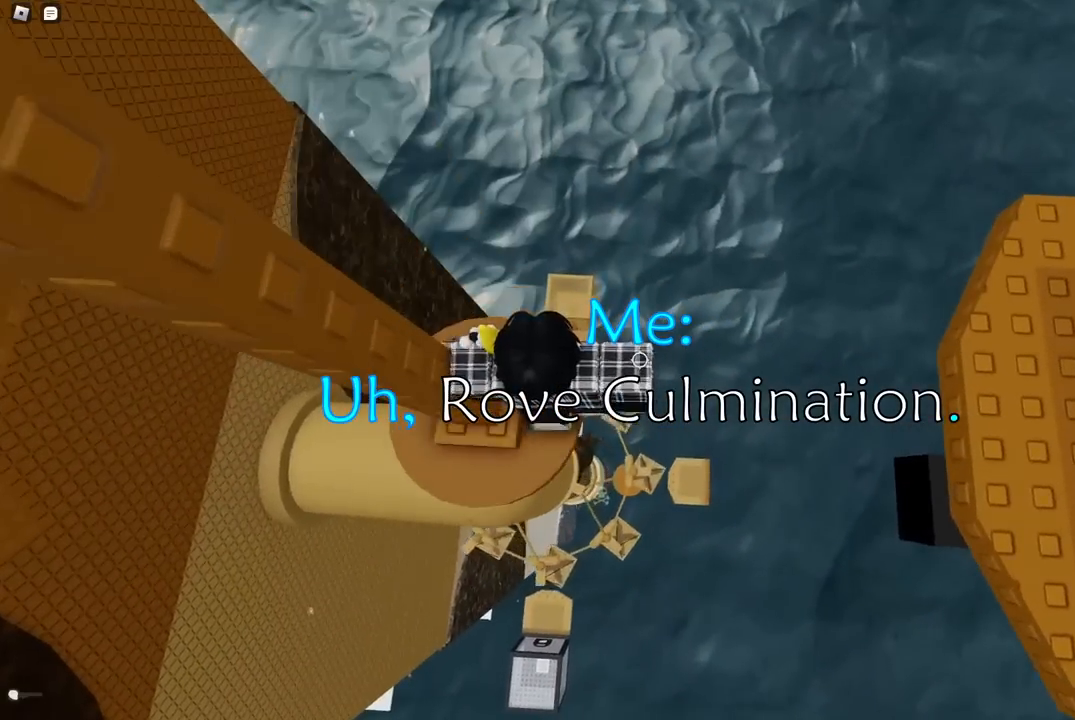
{"keys": ["space", "w"], "events": [[33, "shift", "down"], [150, "shift", "up"], [300, "w", "down"], [417, "space", "down"]]}
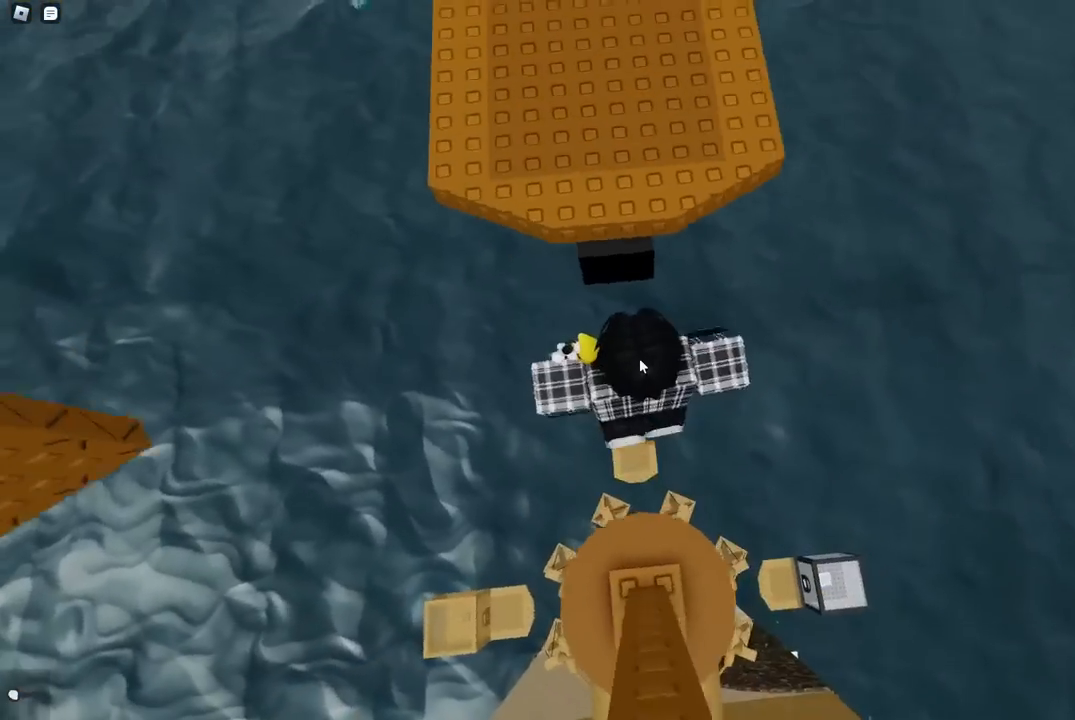
{"keys": ["w"], "events": [[17, "space", "up"]]}
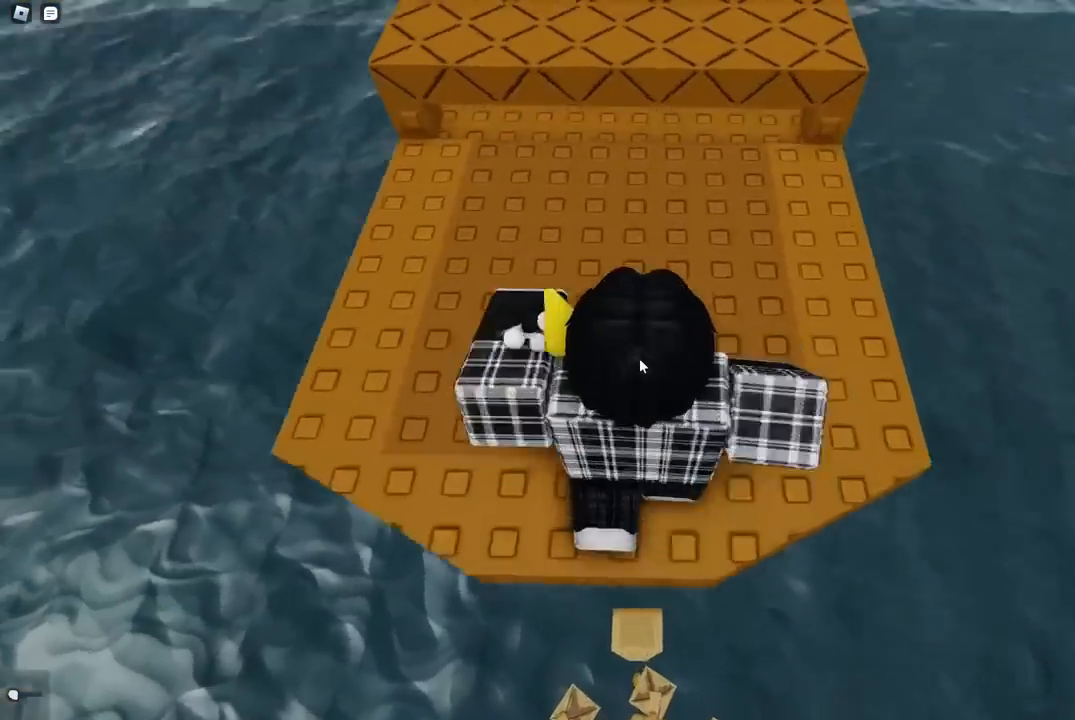
{"keys": ["w"], "events": []}
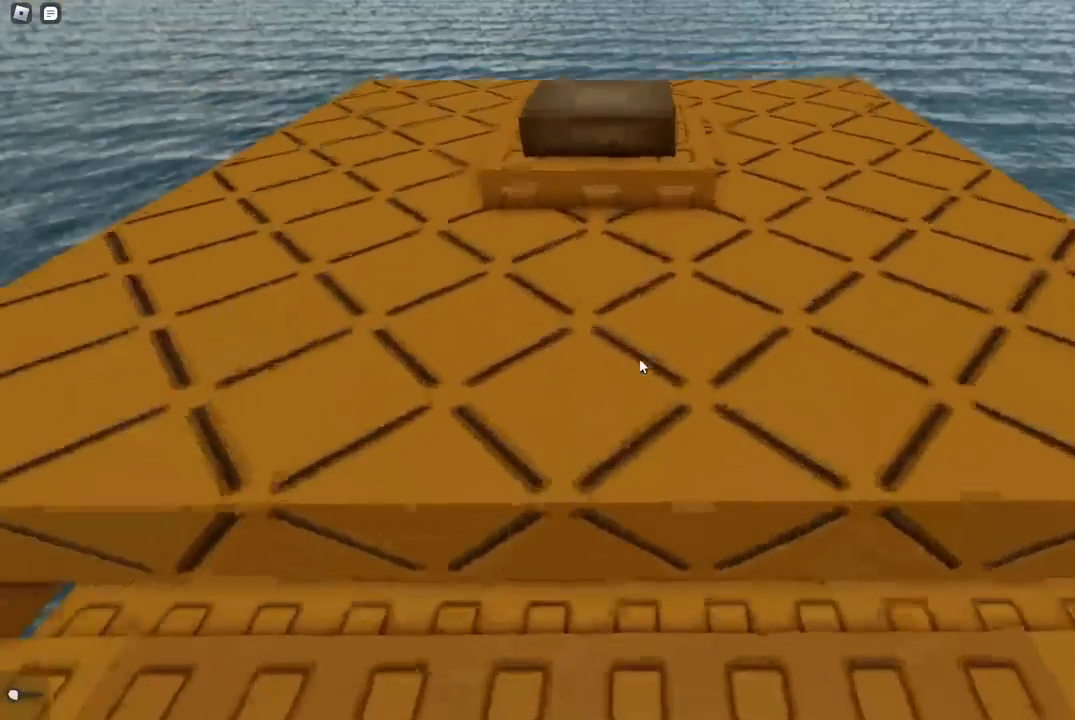
{"keys": [], "events": [[133, "w", "up"]]}
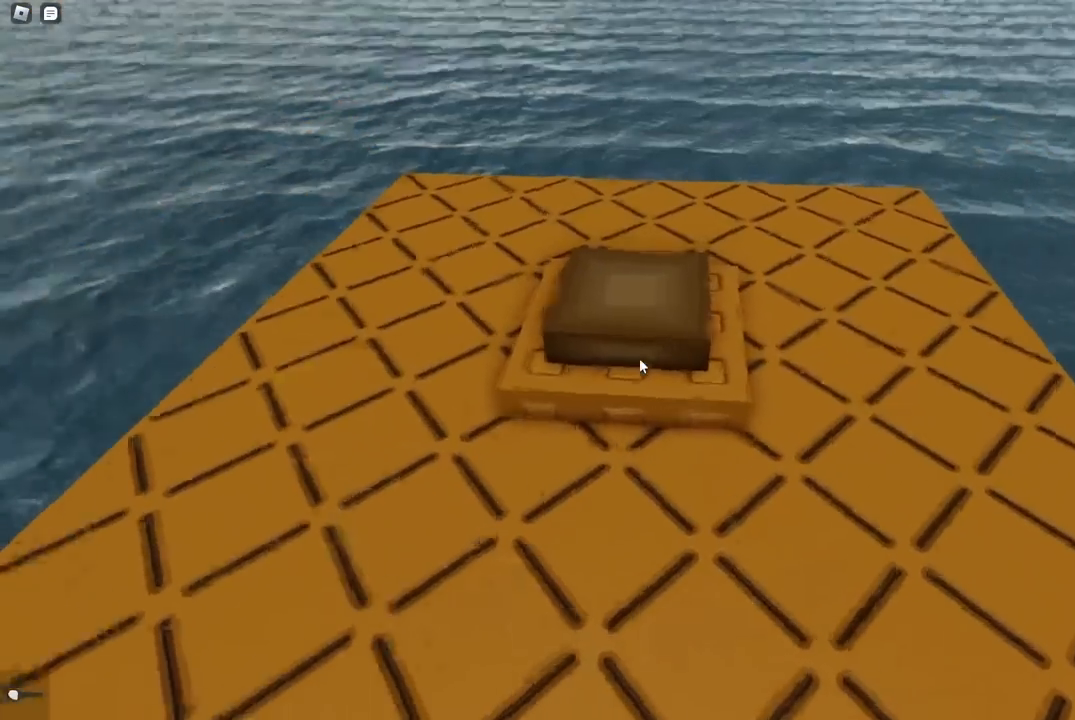
{"keys": ["s"], "events": [[183, "shift", "down"], [317, "s", "down"], [317, "shift", "up"]]}
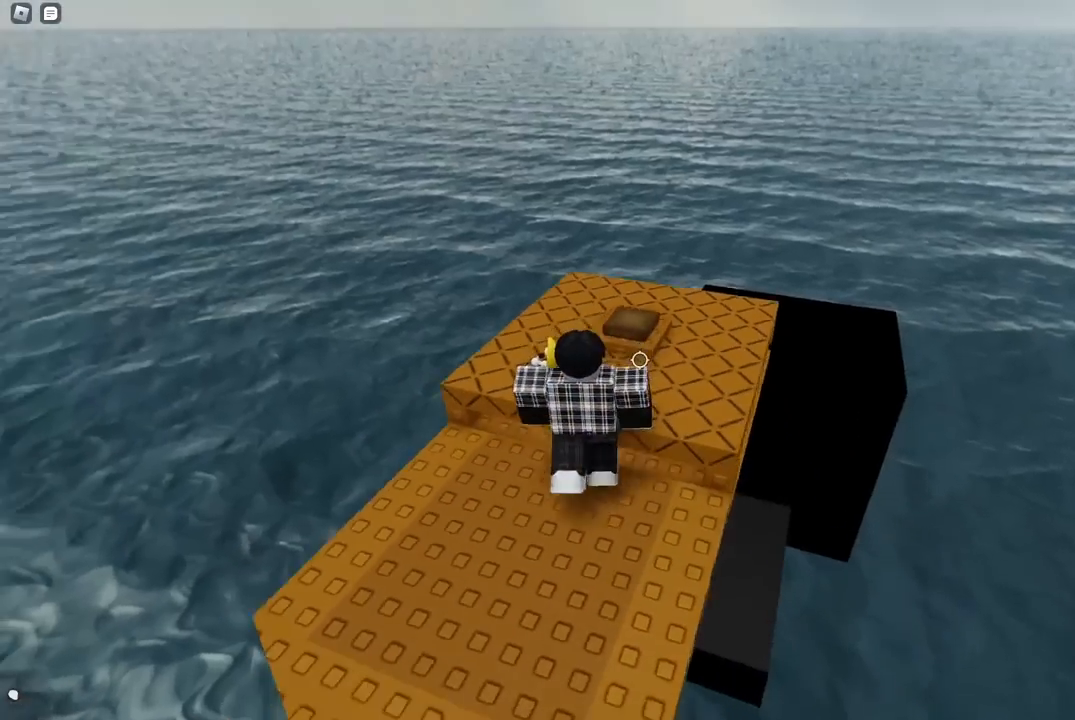
{"keys": [], "events": [[67, "s", "up"]]}
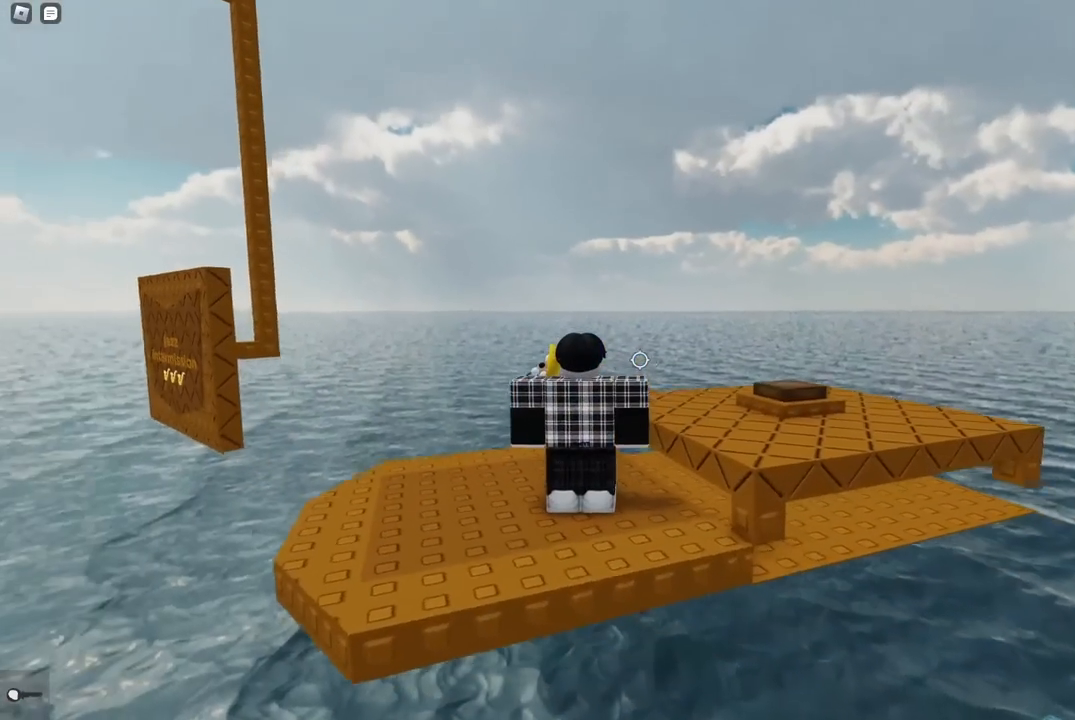
{"keys": [], "events": []}
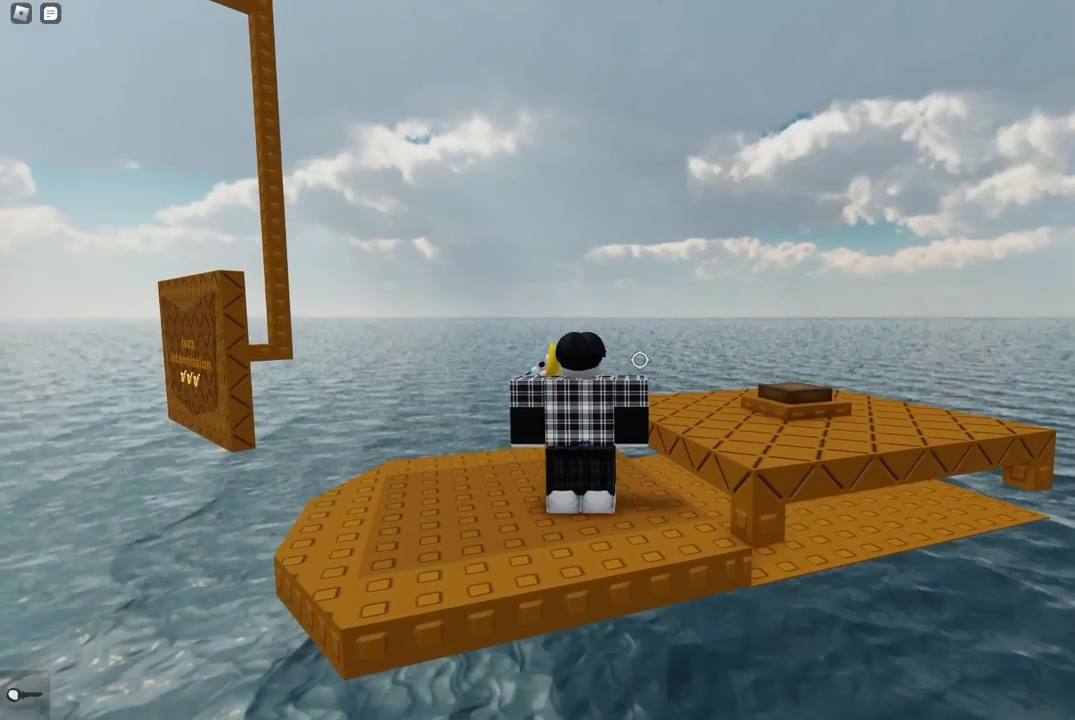
{"keys": [], "events": []}
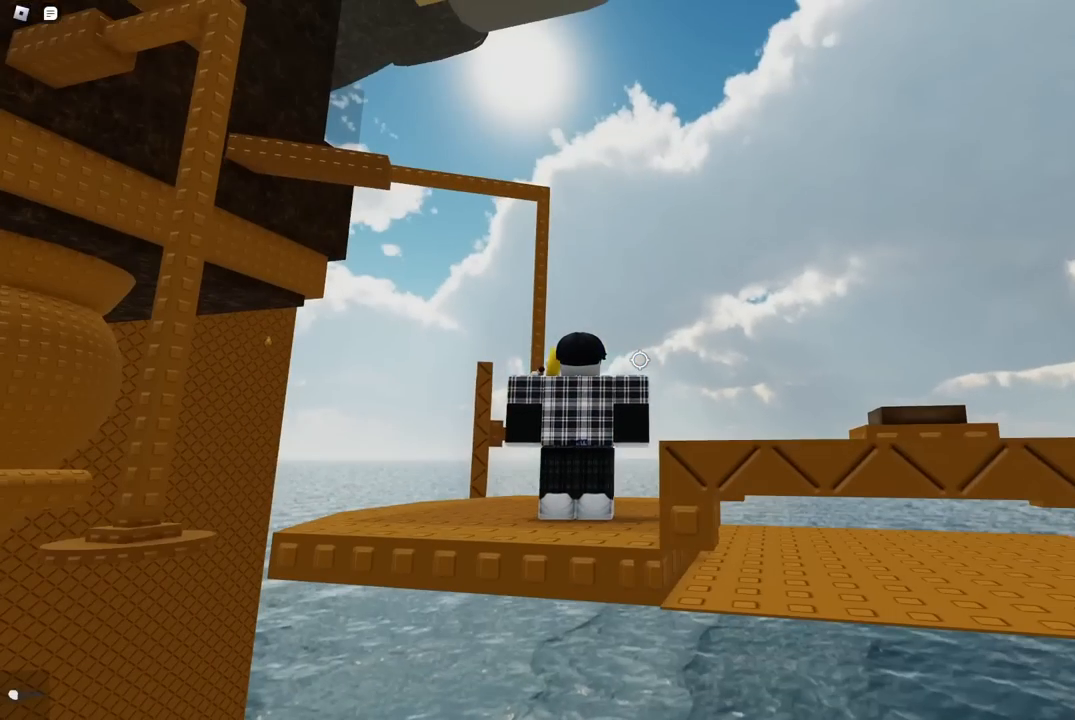
{"keys": [], "events": []}
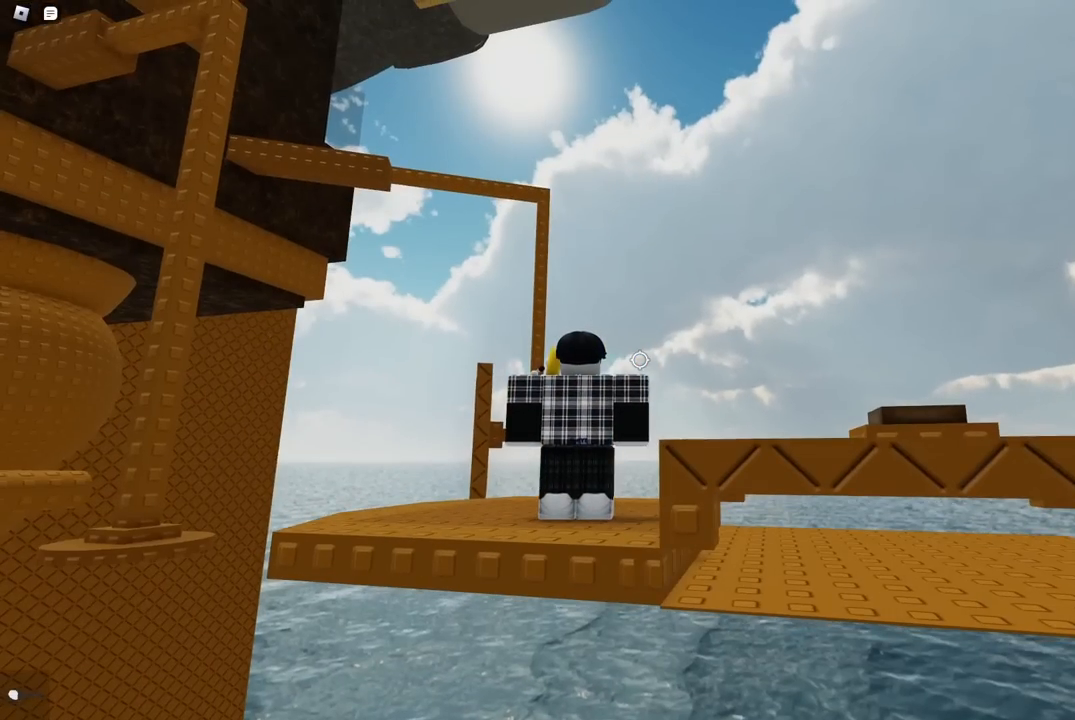
{"keys": [], "events": []}
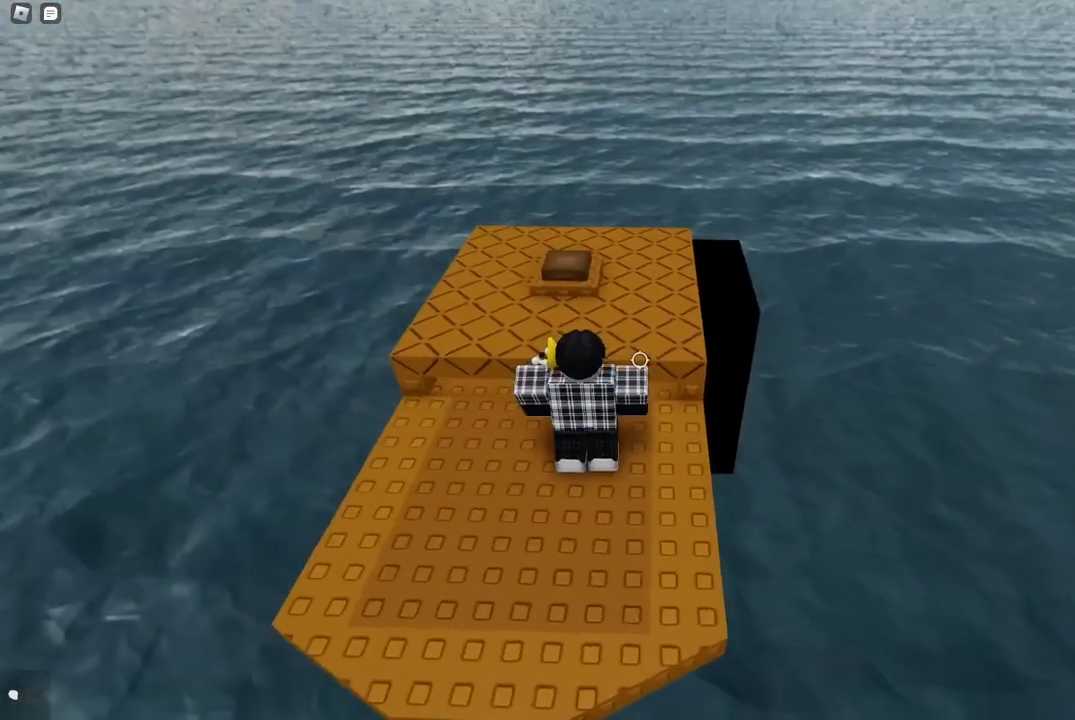
{"keys": [], "events": []}